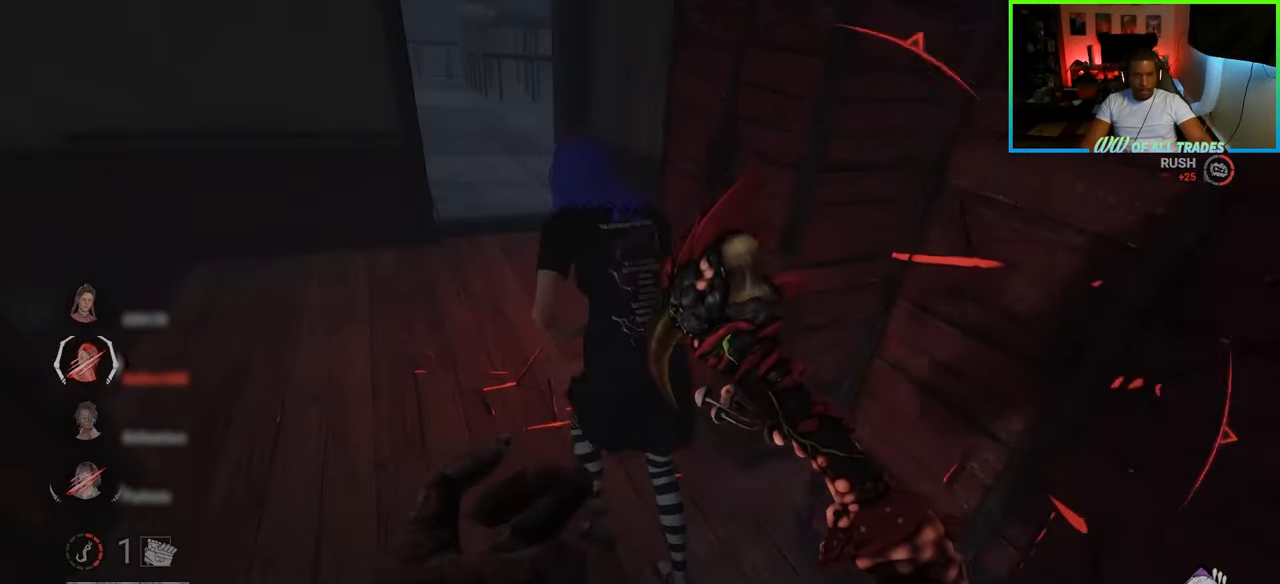
Gameplay with keyboard and mouse; each line is a JSON object with the keys and mouse buttons held at the frame after it. "events" lists presses ("down") and releases ("up") of "a", "ctrl", "d", "e", "f", "q", "r", "s", "shift", "space", "tab", "w", "mouse_left", "mouse_wheel", "mouse_right", "mouse_mb4" and "mouse_mb5" between this image and that frame as [ms after this image, input, new state], when the widget could be followed in between. "mouse_left", "mouse_wheel", "mouse_right", "mouse_mb4", "mouse_mb5" = the "left", "wheel", "right", "mb4", "mb5" buttons of the "mouse" list. No other keys are recorded. "wheel" means that the mouse wheel is clicked or scrolled. Not read: mouse_move.
{"keys": ["w"], "mouse": [], "events": [[50, "a", "up"]]}
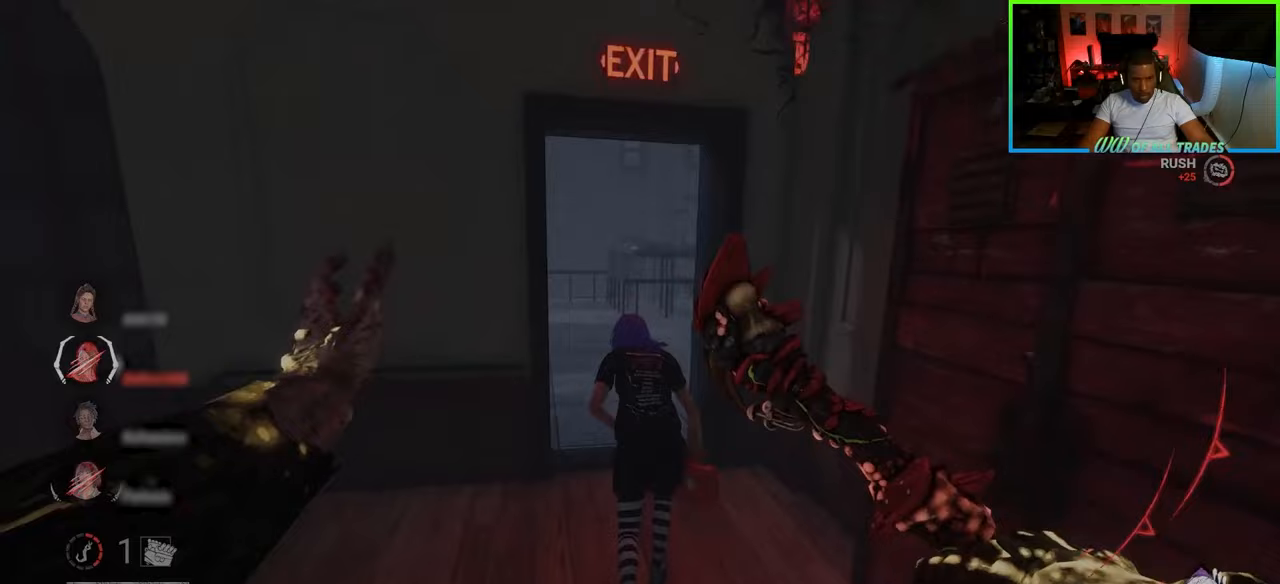
{"keys": ["w"], "mouse": [], "events": []}
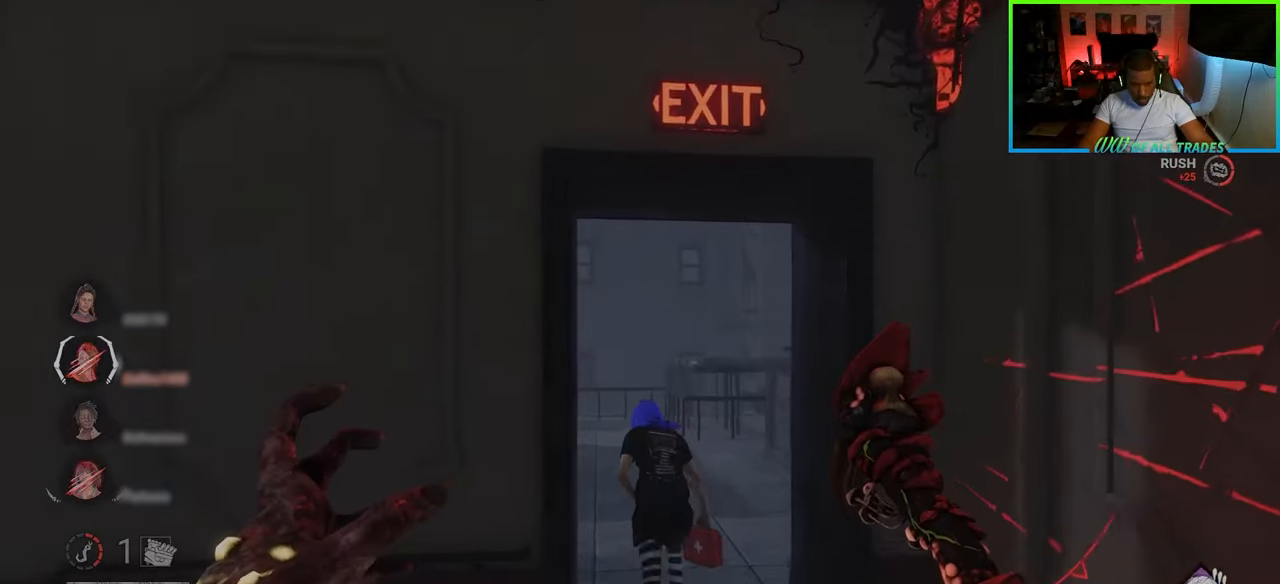
{"keys": ["w"], "mouse": [], "events": []}
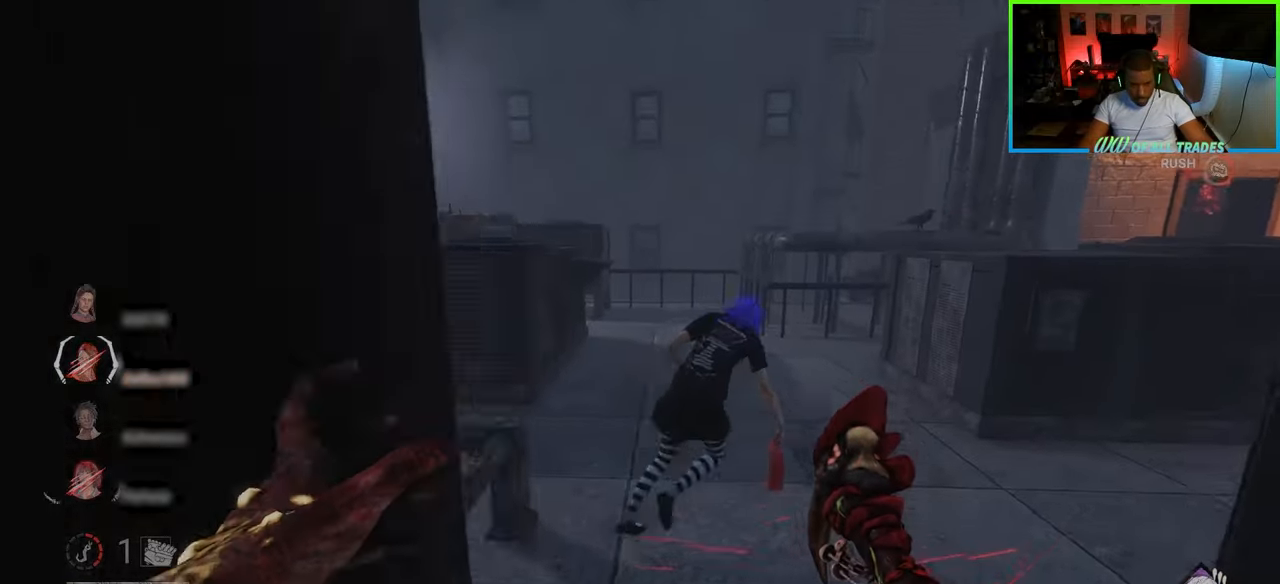
{"keys": ["w"], "mouse": ["left"], "events": [[200, "mouse_left", "down"]]}
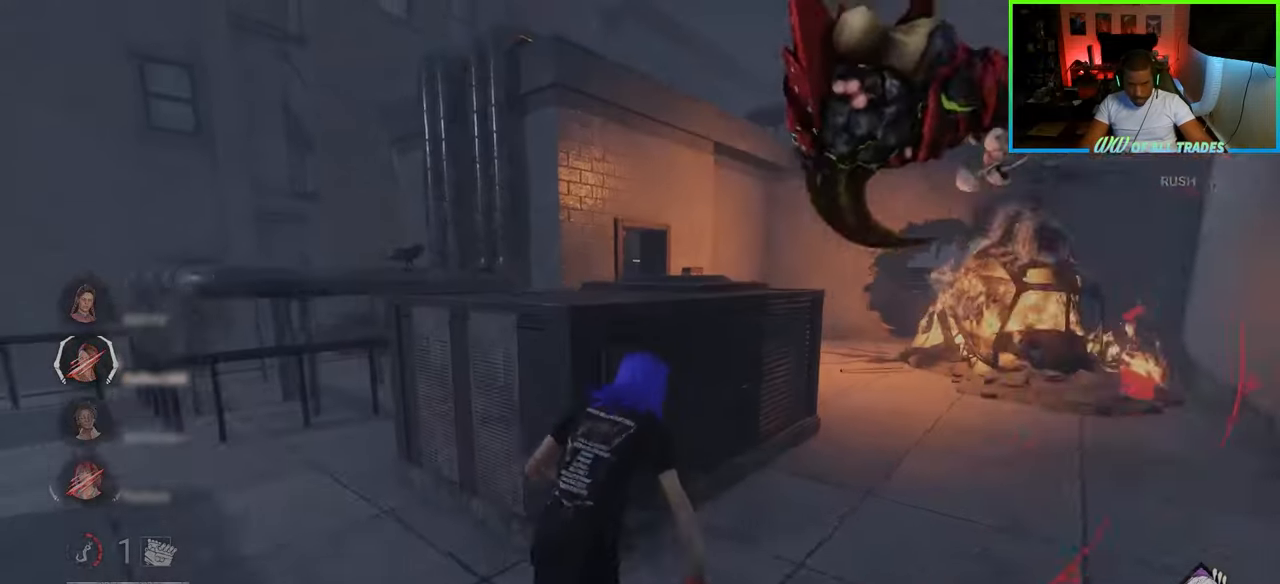
{"keys": ["d", "w"], "mouse": [], "events": [[50, "mouse_left", "up"], [100, "a", "down"], [217, "a", "up"], [317, "d", "down"]]}
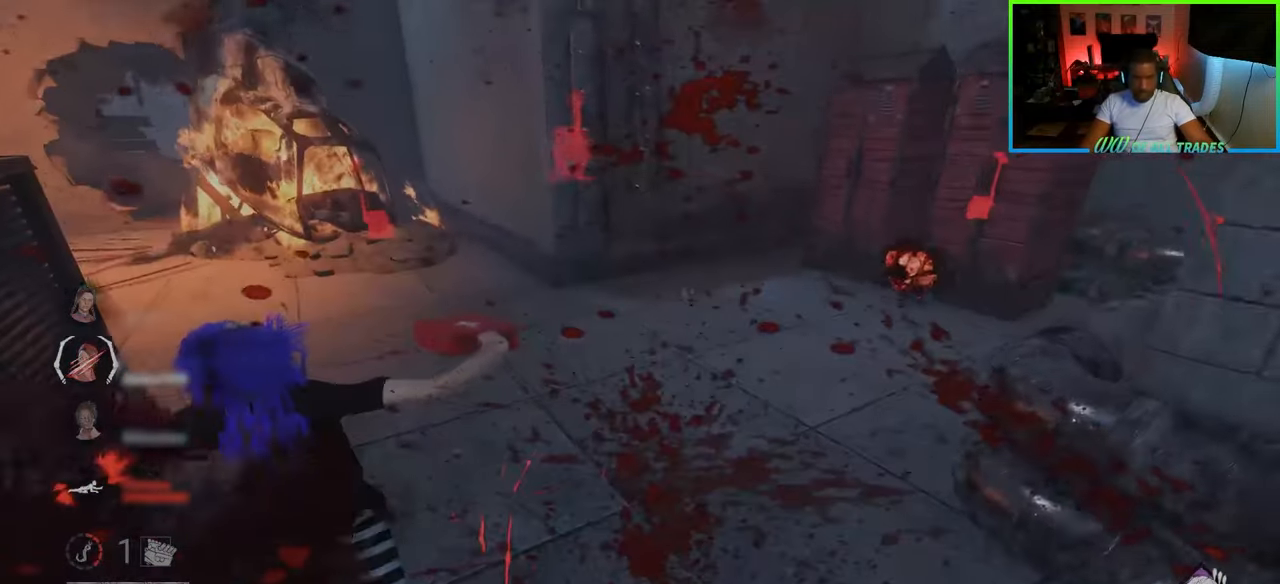
{"keys": ["d", "w"], "mouse": [], "events": [[150, "d", "up"], [417, "d", "down"]]}
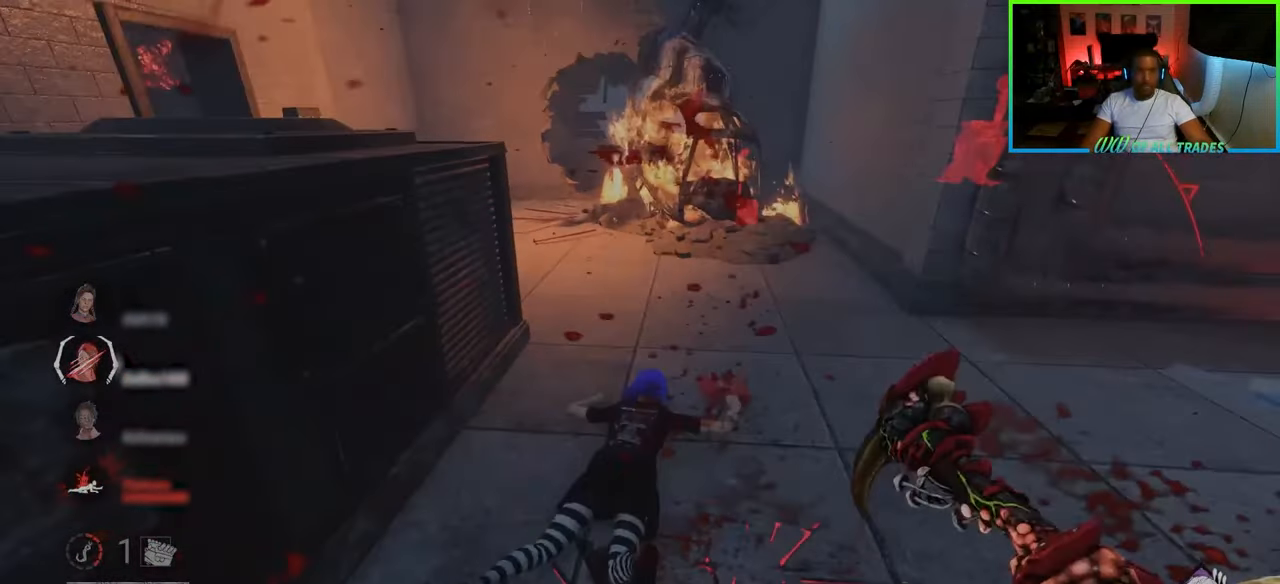
{"keys": ["d", "w"], "mouse": [], "events": [[83, "d", "up"], [117, "a", "down"], [333, "d", "down"], [367, "a", "up"]]}
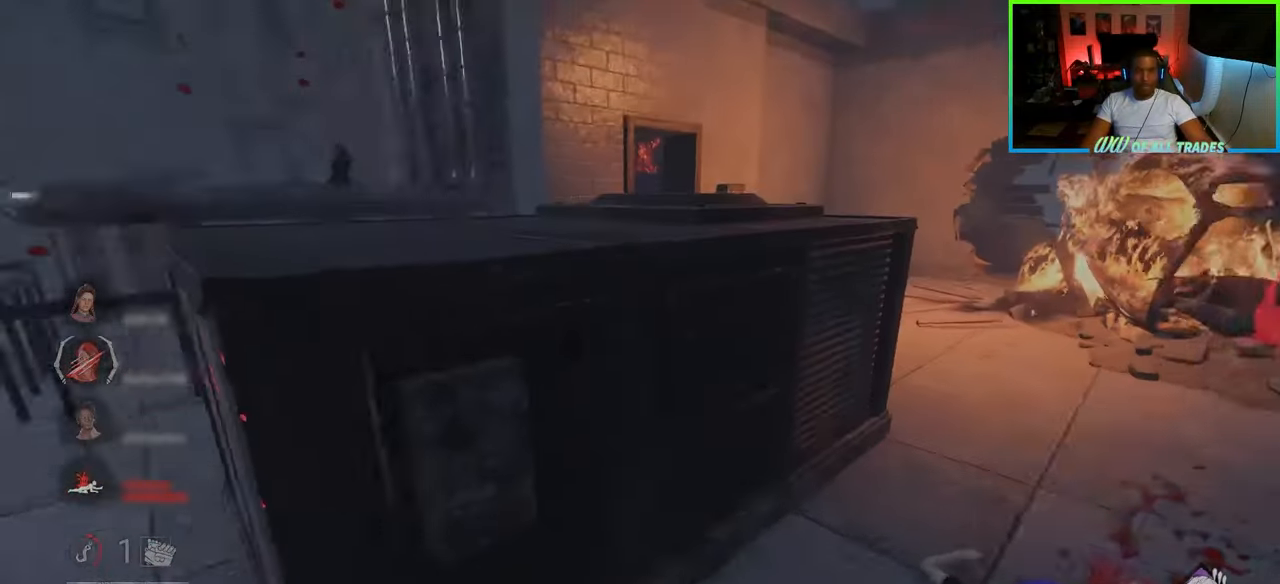
{"keys": ["d", "w"], "mouse": [], "events": []}
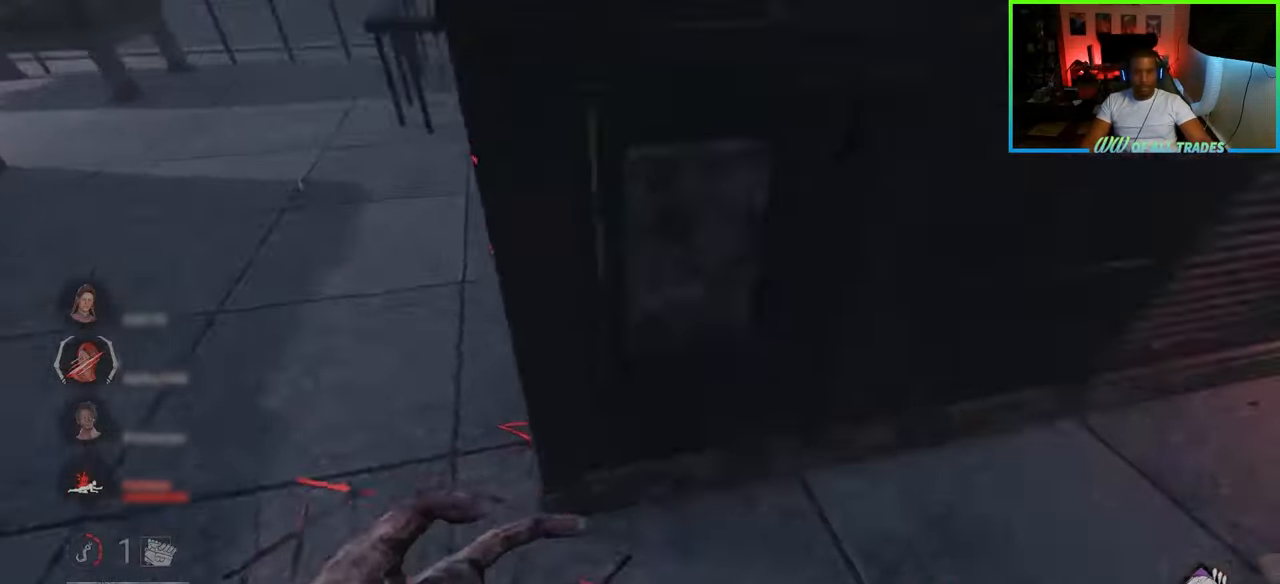
{"keys": ["d", "space", "w"], "mouse": [], "events": [[433, "space", "down"]]}
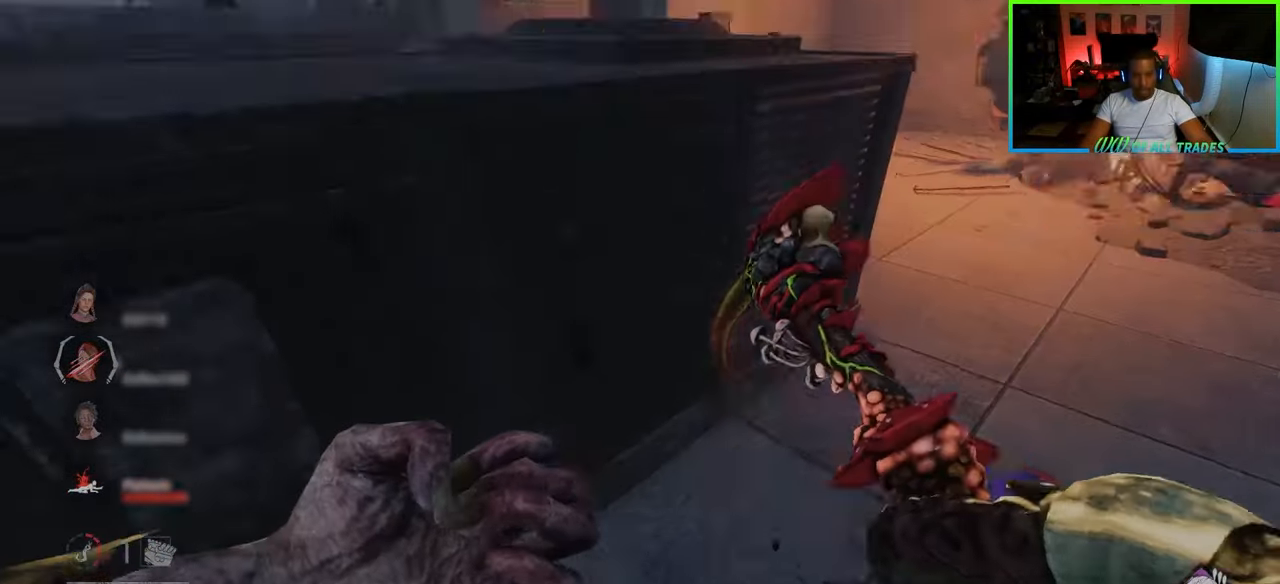
{"keys": ["d", "space"], "mouse": [], "events": [[17, "space", "up"], [83, "space", "down"], [167, "space", "up"], [217, "space", "down"], [300, "space", "up"], [333, "w", "up"], [350, "space", "down"], [417, "space", "up"], [467, "space", "down"]]}
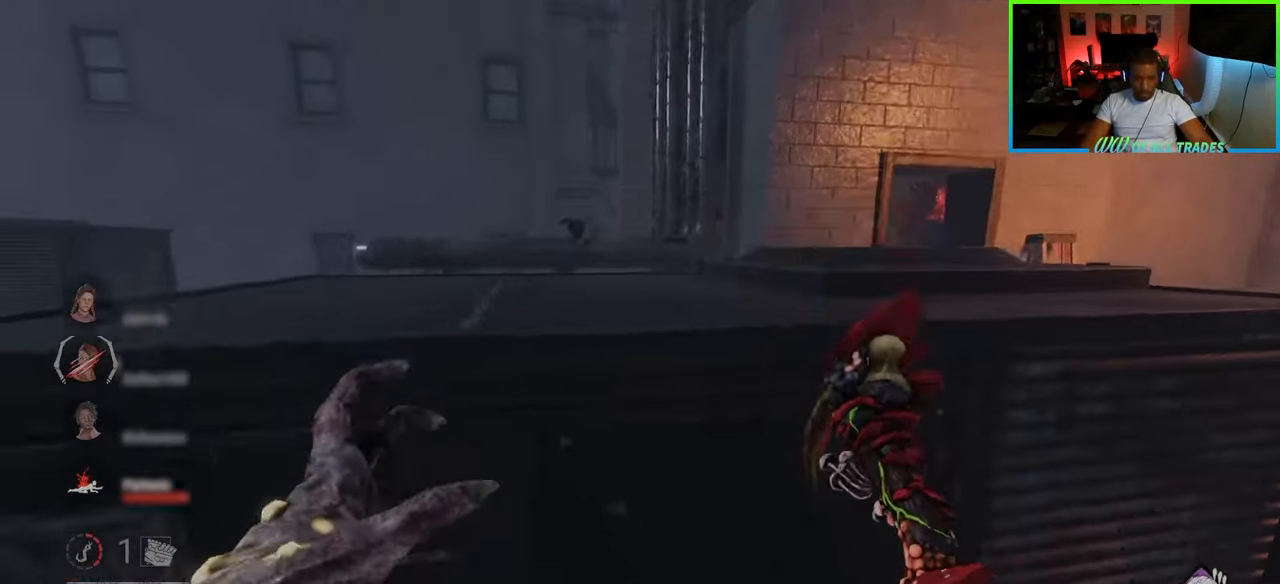
{"keys": ["d", "w"], "mouse": [], "events": [[50, "space", "up"], [83, "space", "down"], [150, "w", "down"], [183, "space", "up"], [200, "d", "up"], [217, "space", "down"], [317, "space", "up"], [350, "w", "up"], [383, "d", "down"], [467, "w", "down"]]}
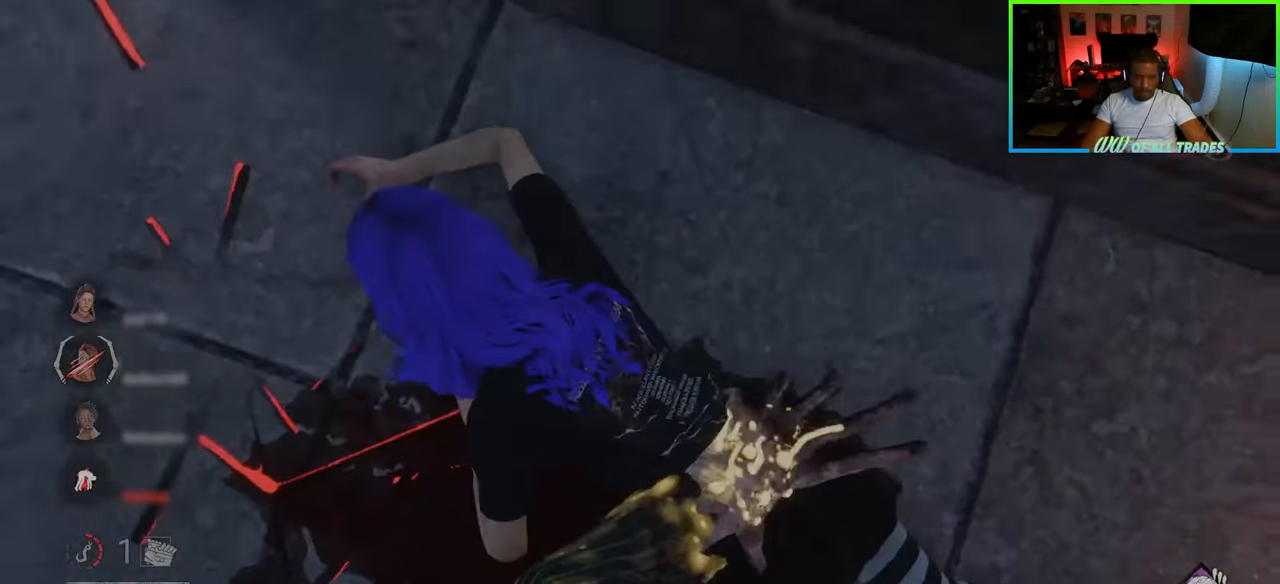
{"keys": ["a", "w"], "mouse": [], "events": [[33, "a", "down"], [100, "d", "up"]]}
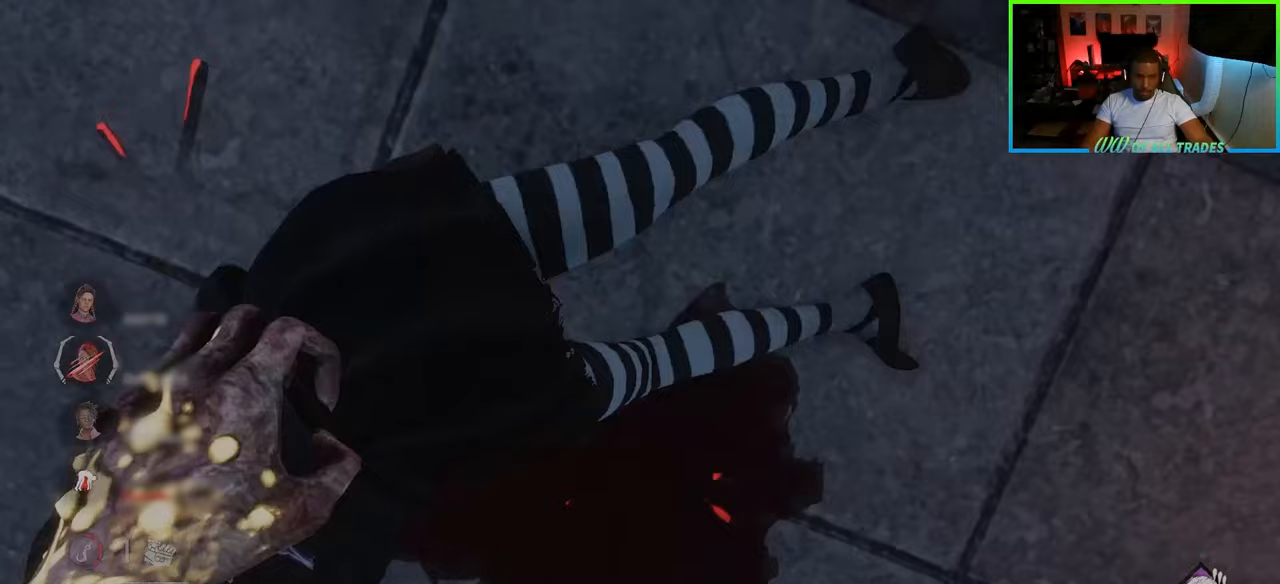
{"keys": ["a", "w"], "mouse": [], "events": []}
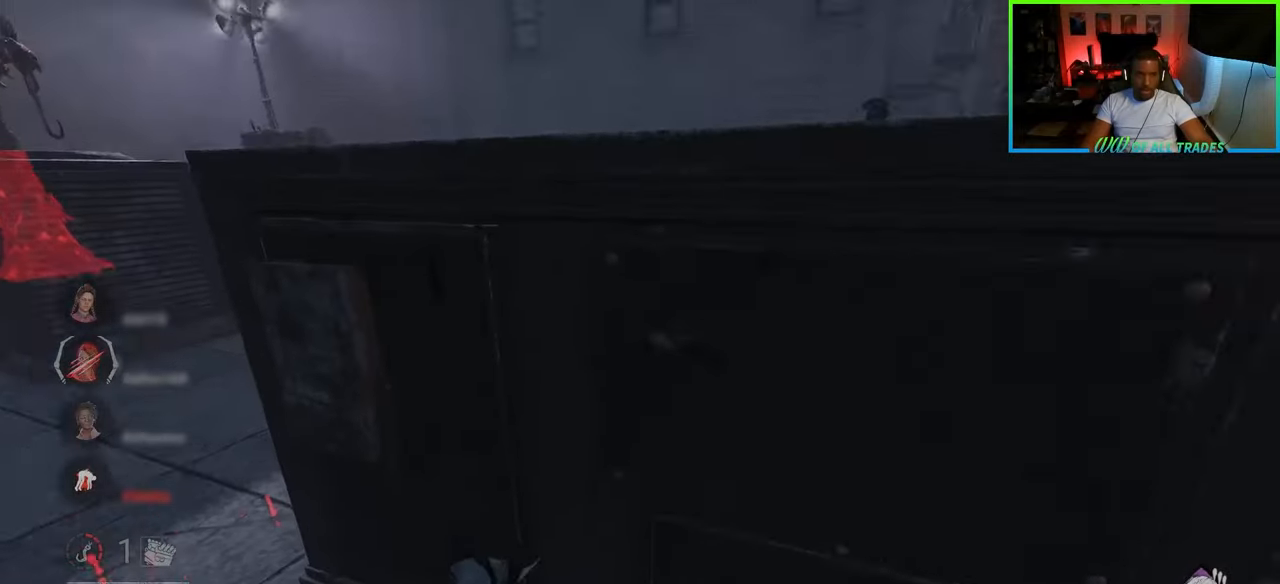
{"keys": ["a", "w"], "mouse": [], "events": []}
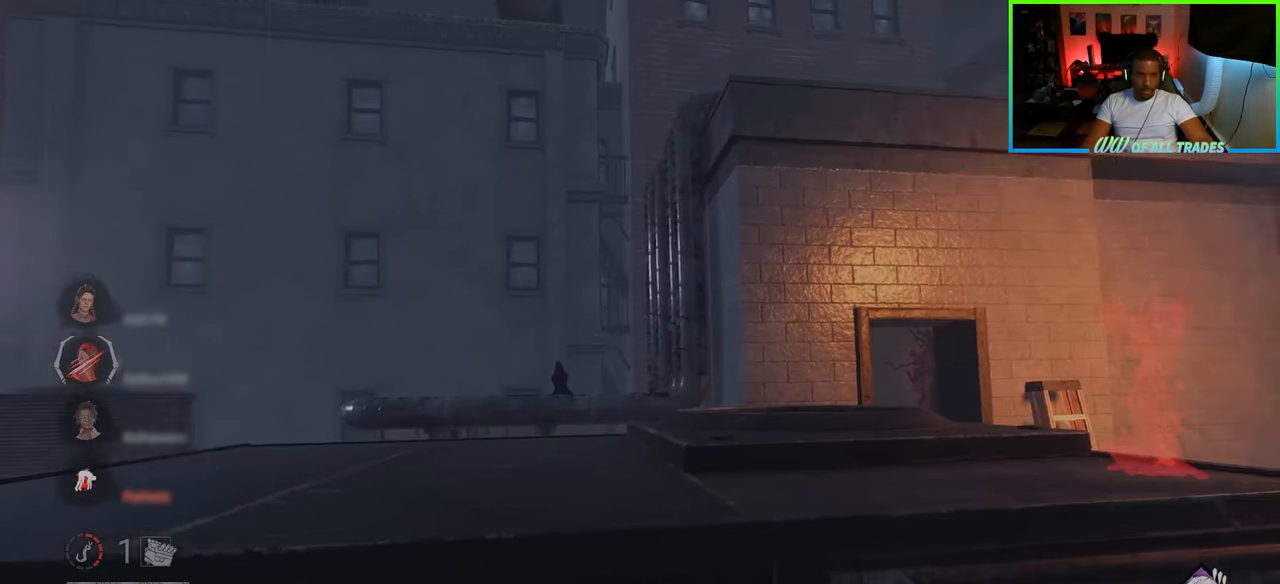
{"keys": ["a", "w"], "mouse": [], "events": []}
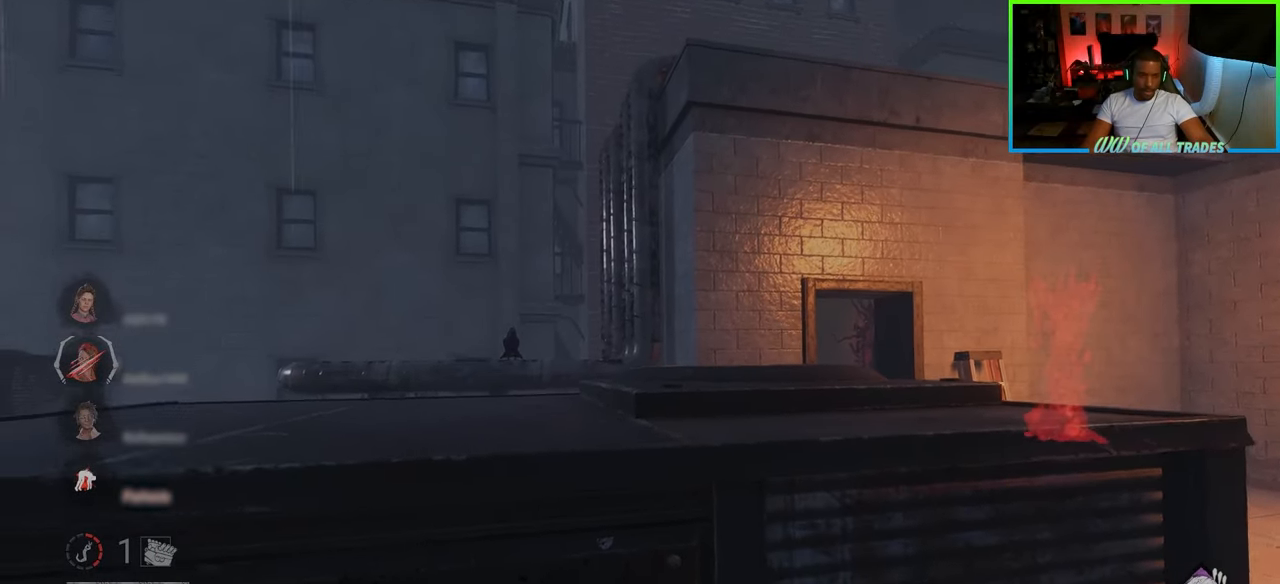
{"keys": ["a", "w"], "mouse": [], "events": []}
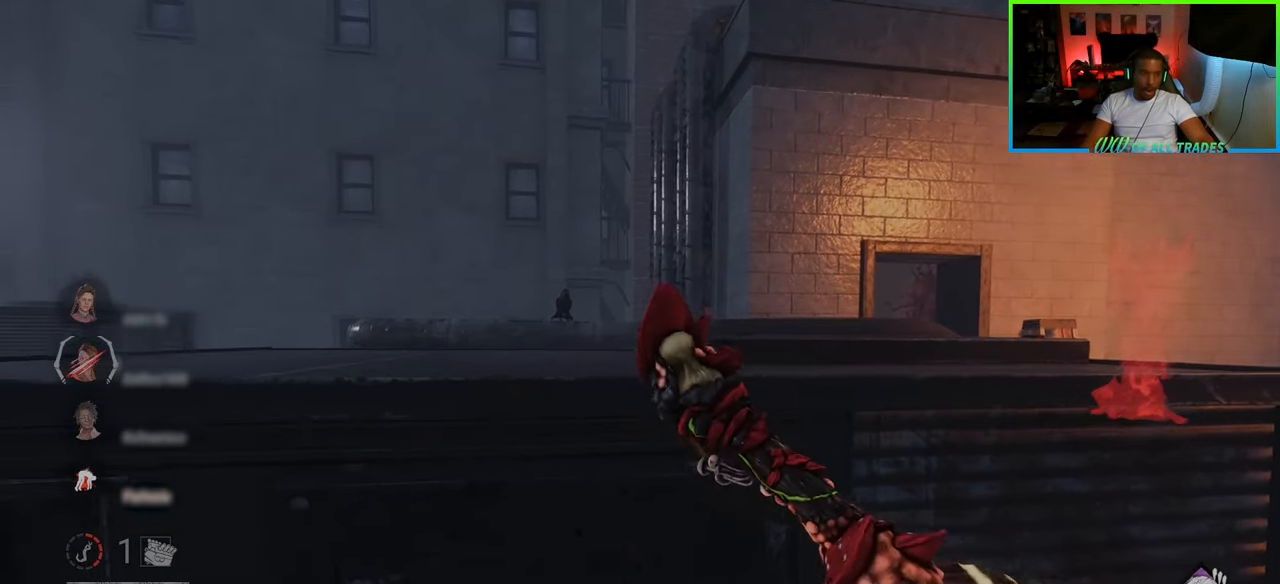
{"keys": ["a", "w"], "mouse": [], "events": []}
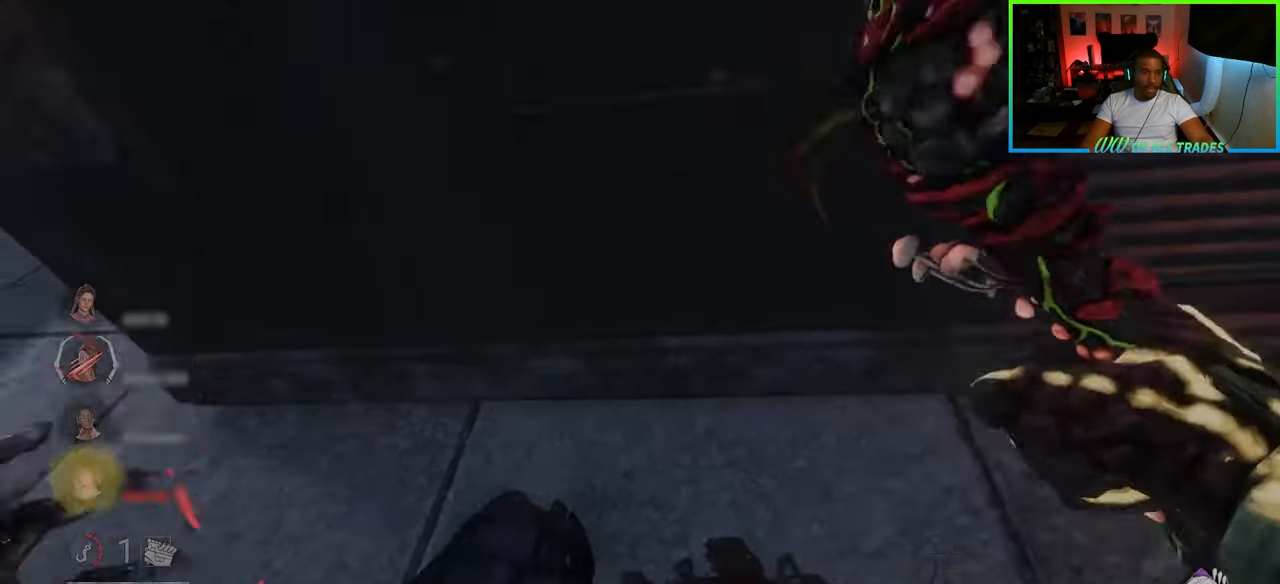
{"keys": [], "mouse": [], "events": [[183, "a", "up"], [350, "w", "up"]]}
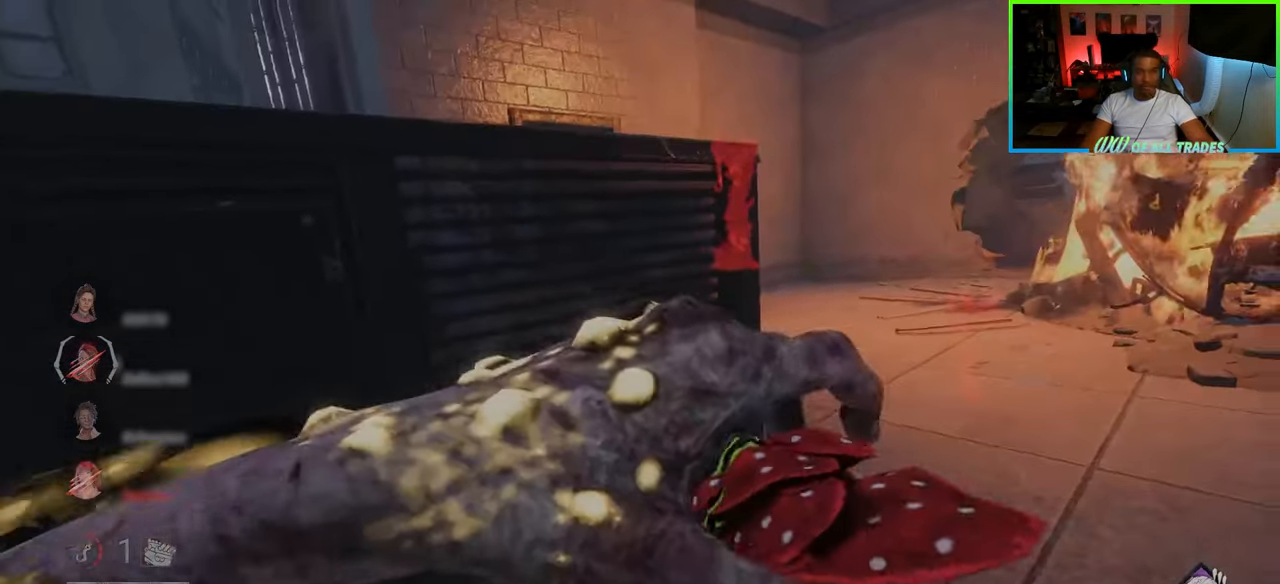
{"keys": ["a", "w"], "mouse": [], "events": [[450, "a", "down"], [467, "w", "down"]]}
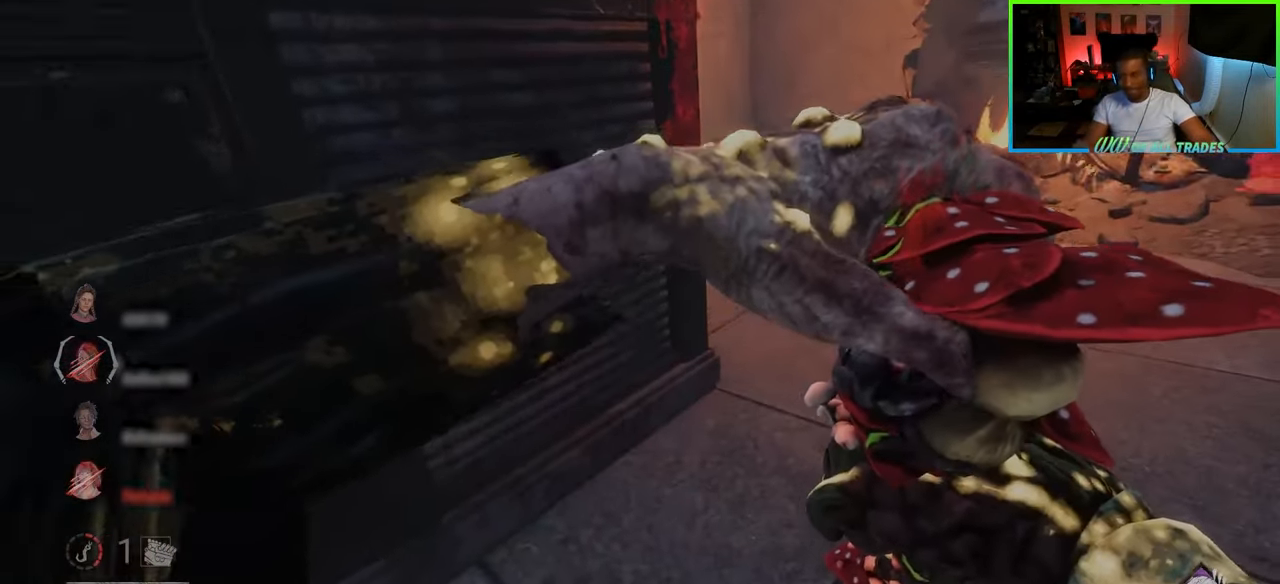
{"keys": ["w"], "mouse": [], "events": [[67, "a", "up"], [100, "w", "up"], [317, "w", "down"]]}
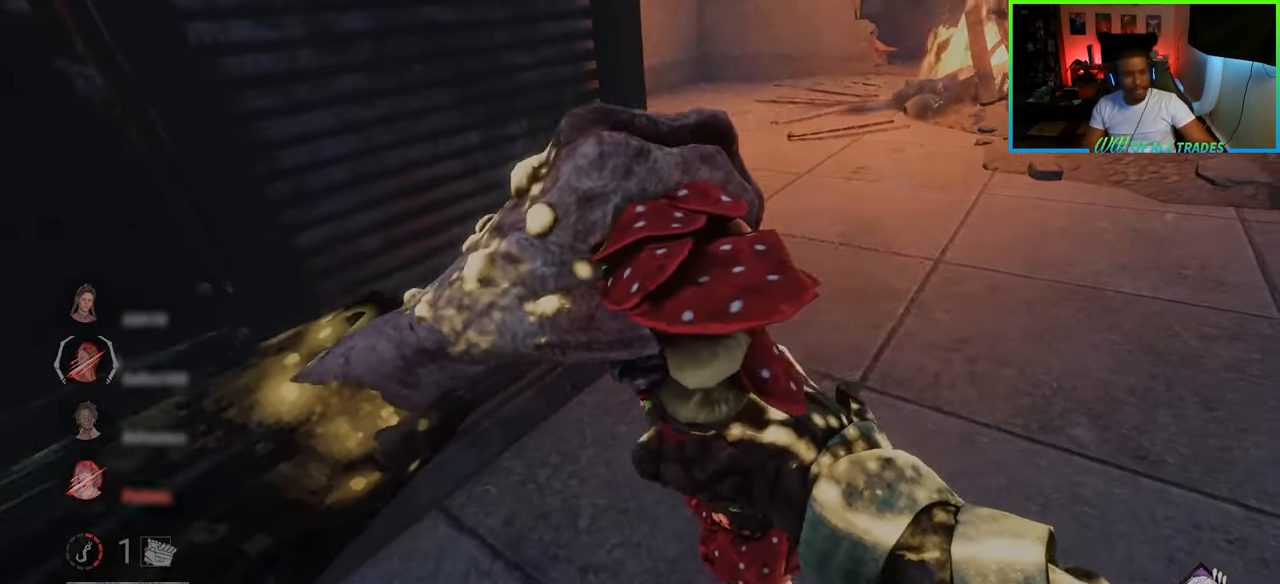
{"keys": ["a", "w"], "mouse": [], "events": [[150, "a", "down"], [217, "ctrl", "down"], [250, "ctrl", "up"]]}
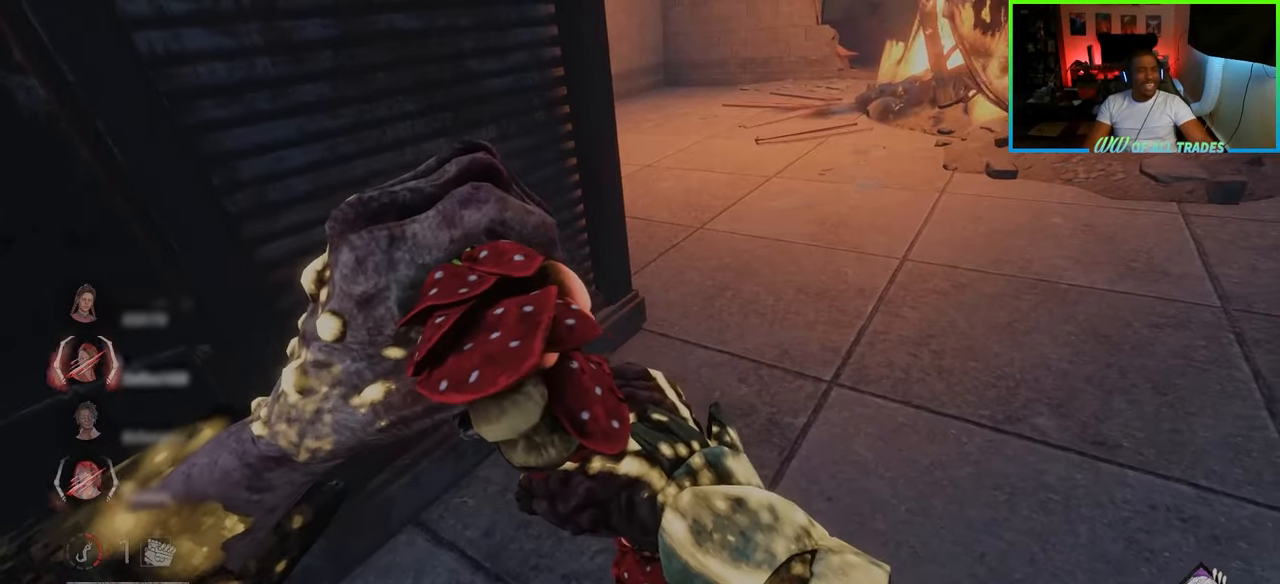
{"keys": ["a", "w"], "mouse": [], "events": []}
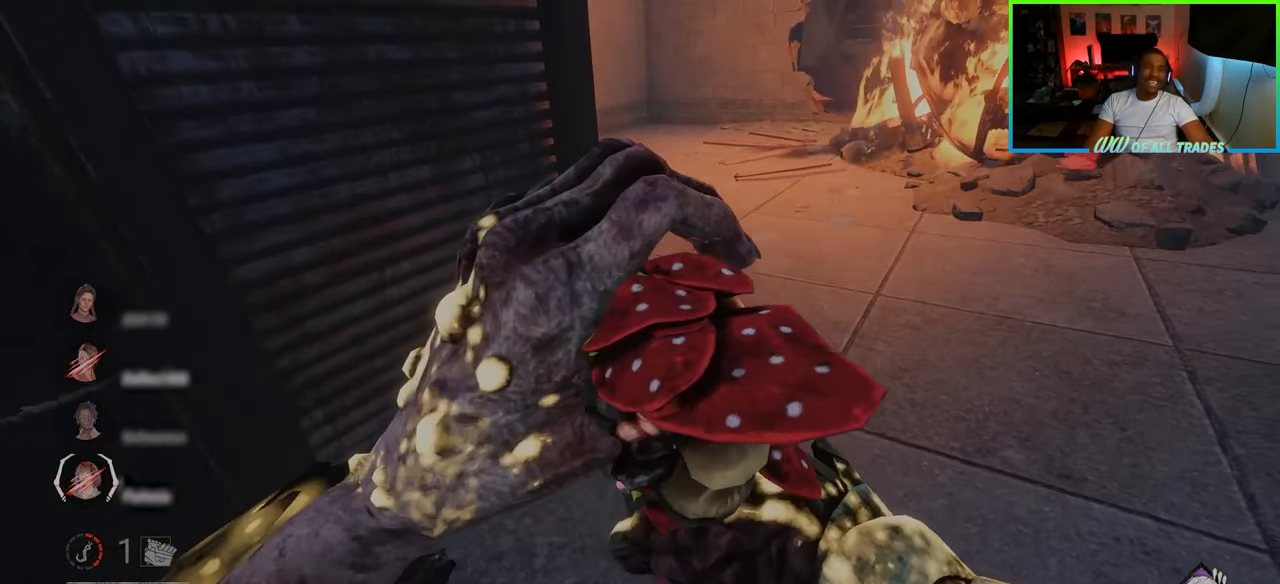
{"keys": ["a"], "mouse": [], "events": [[500, "w", "up"]]}
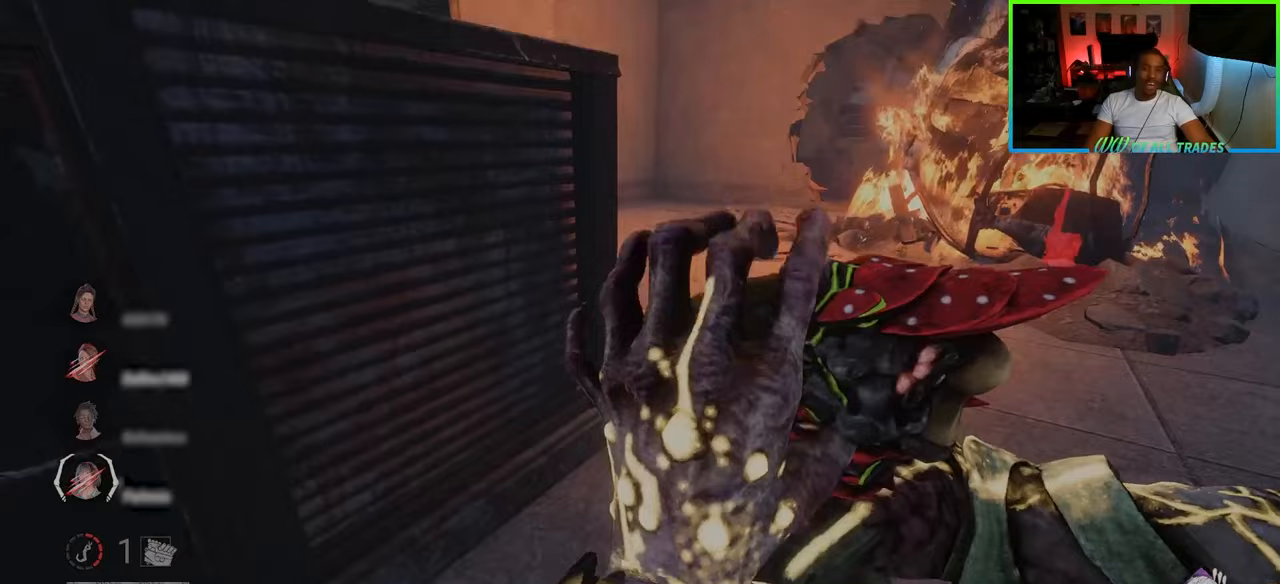
{"keys": ["a", "w"], "mouse": [], "events": [[67, "w", "down"]]}
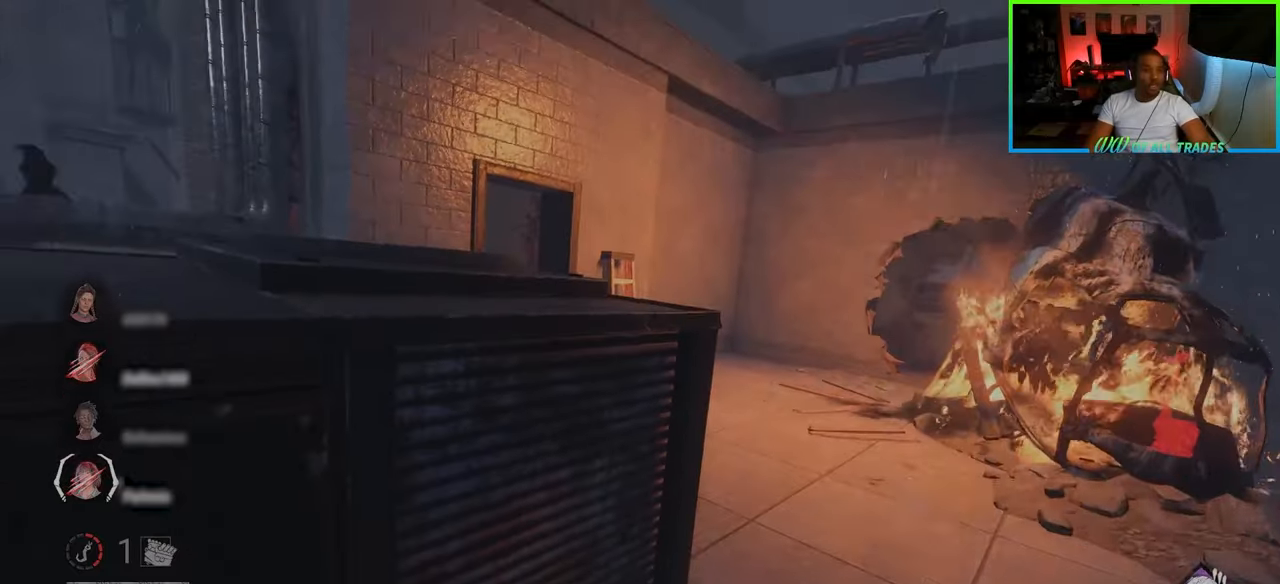
{"keys": ["a", "w"], "mouse": [], "events": []}
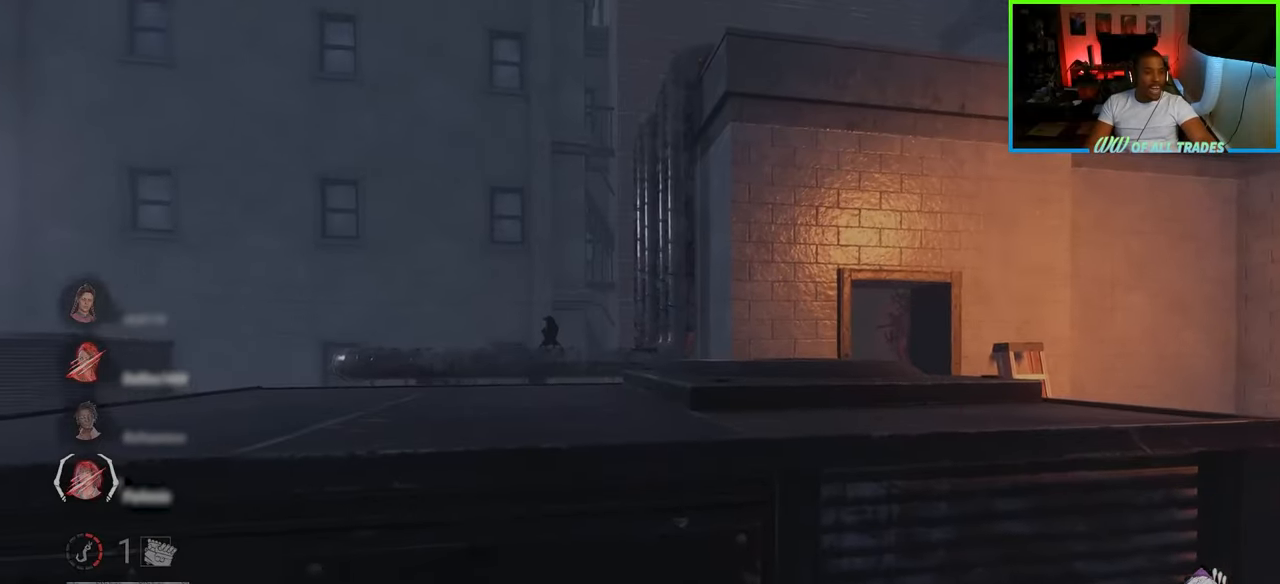
{"keys": ["a", "w"], "mouse": [], "events": []}
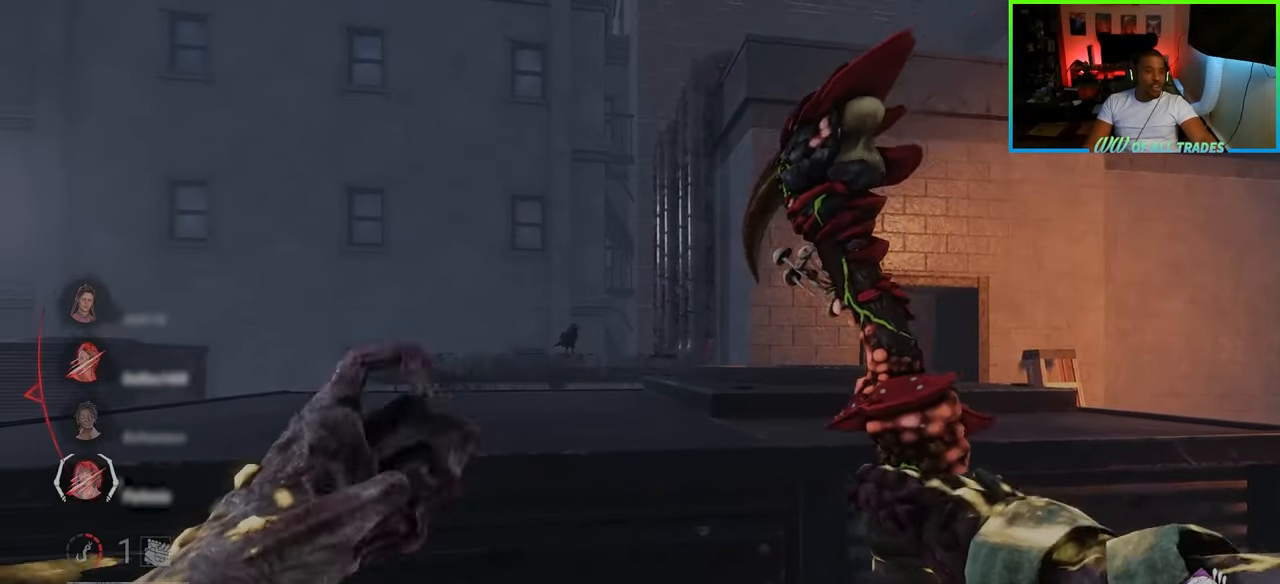
{"keys": ["a", "w"], "mouse": [], "events": []}
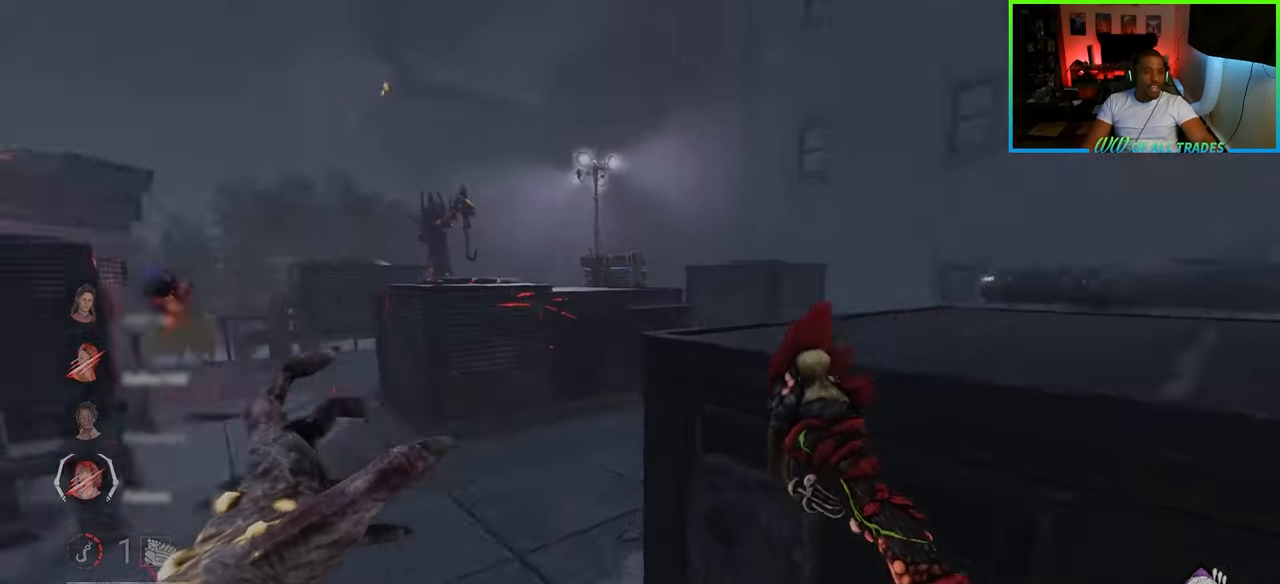
{"keys": ["d", "w"], "mouse": [], "events": [[67, "a", "up"], [350, "d", "down"]]}
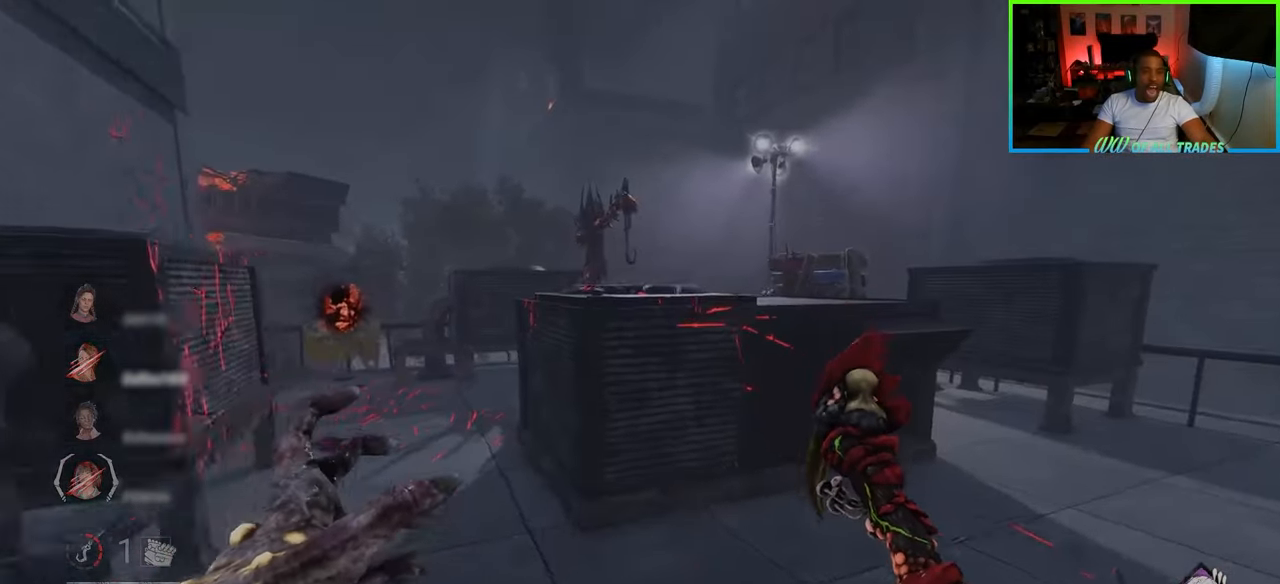
{"keys": ["d", "w"], "mouse": [], "events": []}
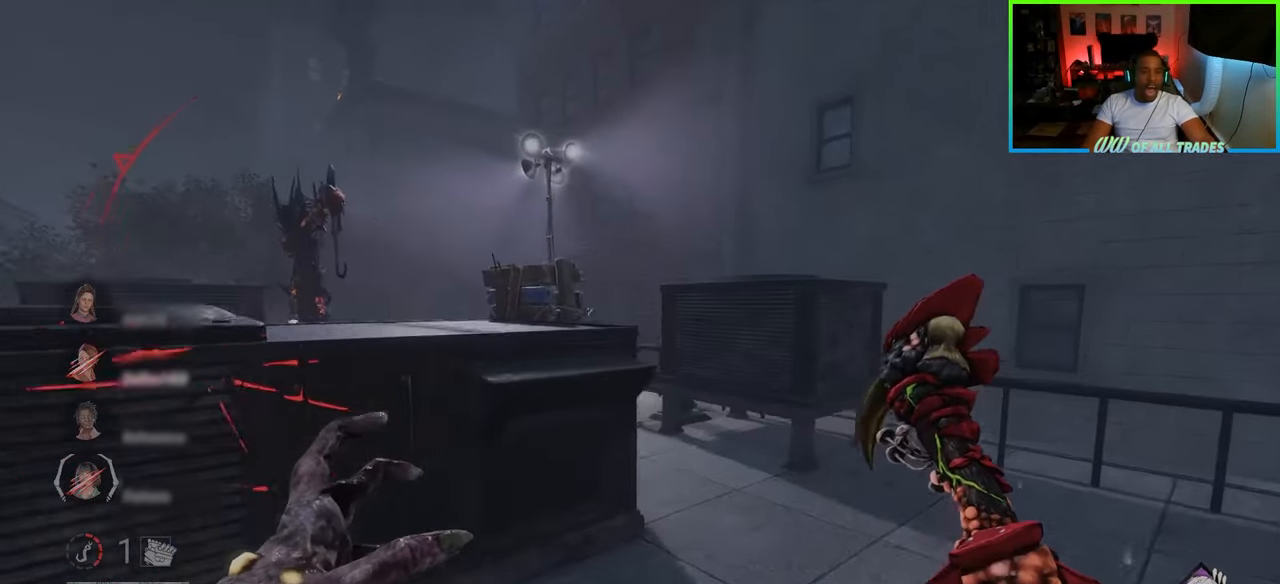
{"keys": ["w"], "mouse": [], "events": [[167, "mouse_right", "down"], [350, "mouse_right", "up"], [450, "d", "up"]]}